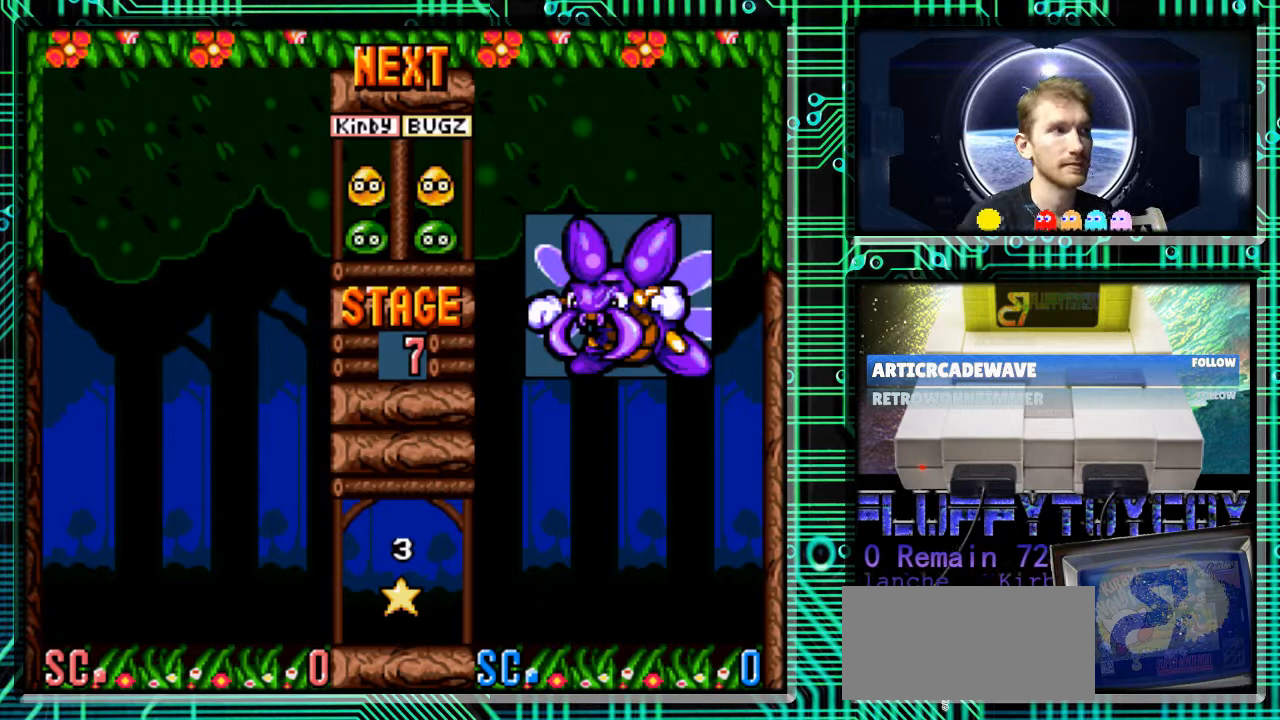
Gameplay with a controller (Nintendo layout); each line is a JSON object with the inputs held at the frame after it. "events" lists button and stick changes between this image and that frame as [ms after this image, input, new state], when the widget could be followed in between. Not read: L3 R3.
{"buttons": [], "events": [[100, "B", "down"], [200, "B", "up"]]}
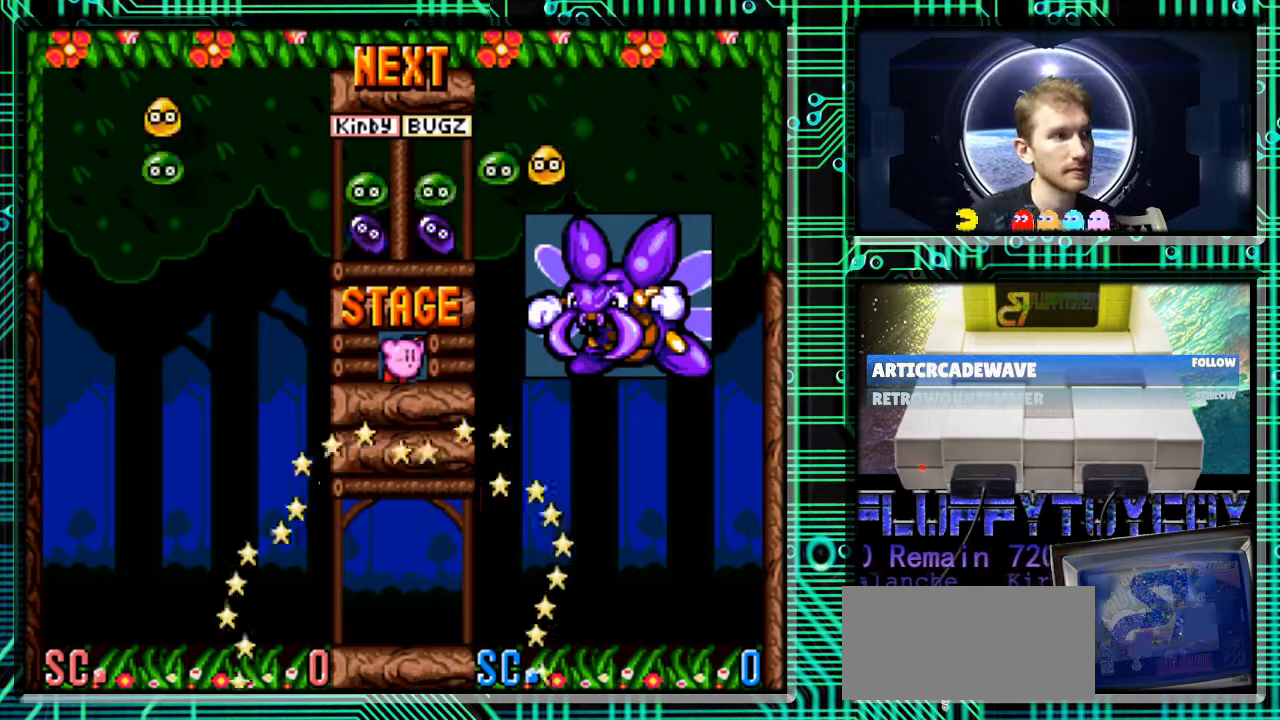
{"buttons": [], "events": [[233, "DPAD_RIGHT", "down"], [467, "DPAD_RIGHT", "up"]]}
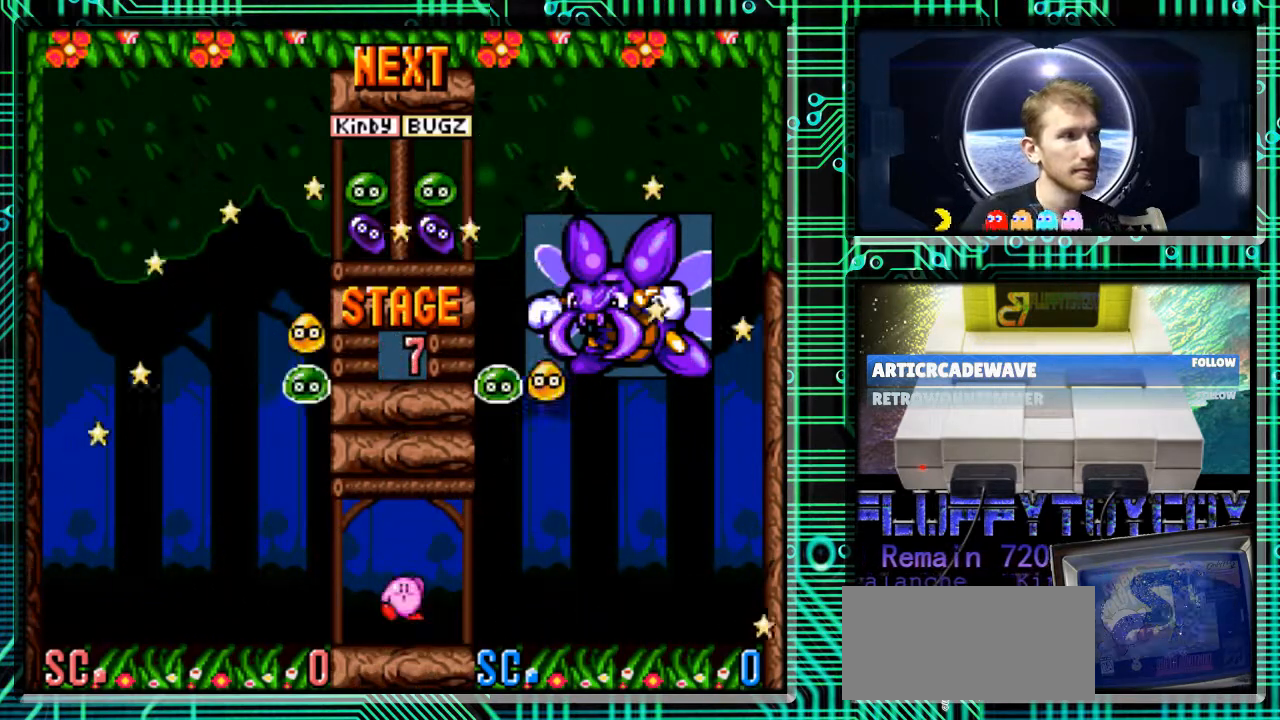
{"buttons": ["DPAD_DOWN"], "events": [[67, "B", "down"], [233, "B", "up"], [333, "DPAD_DOWN", "down"]]}
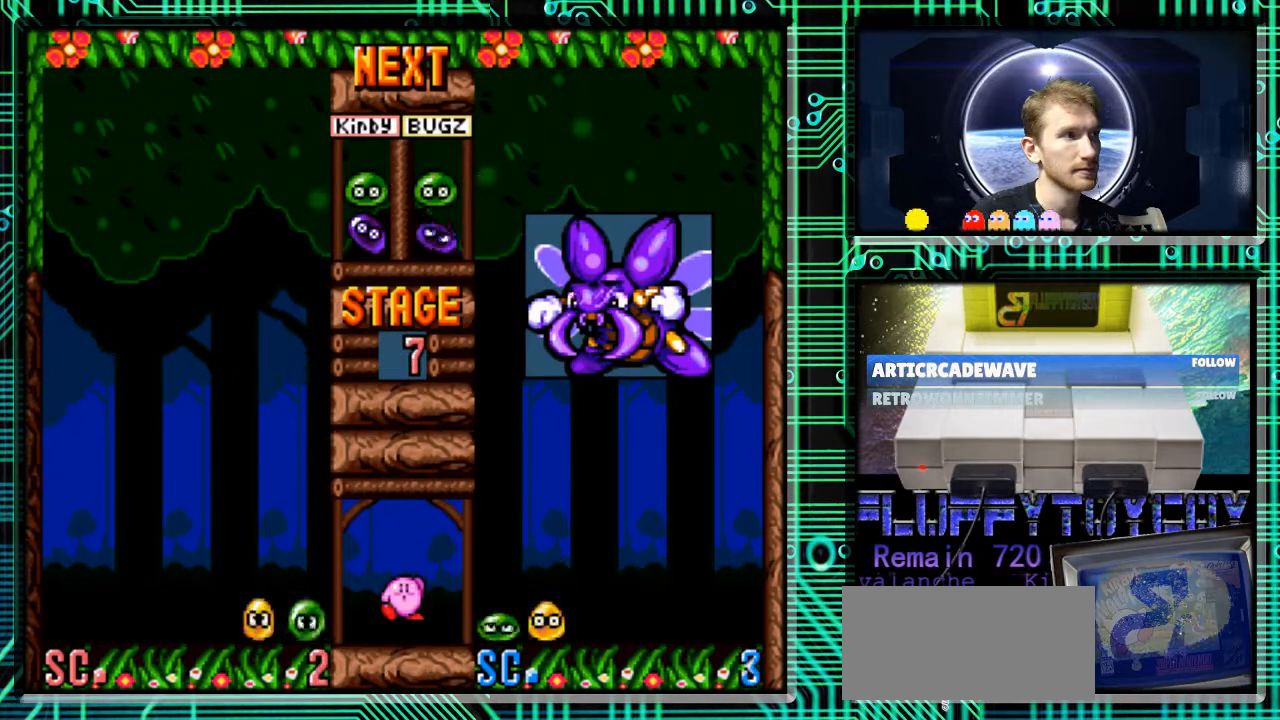
{"buttons": [], "events": [[167, "DPAD_DOWN", "up"]]}
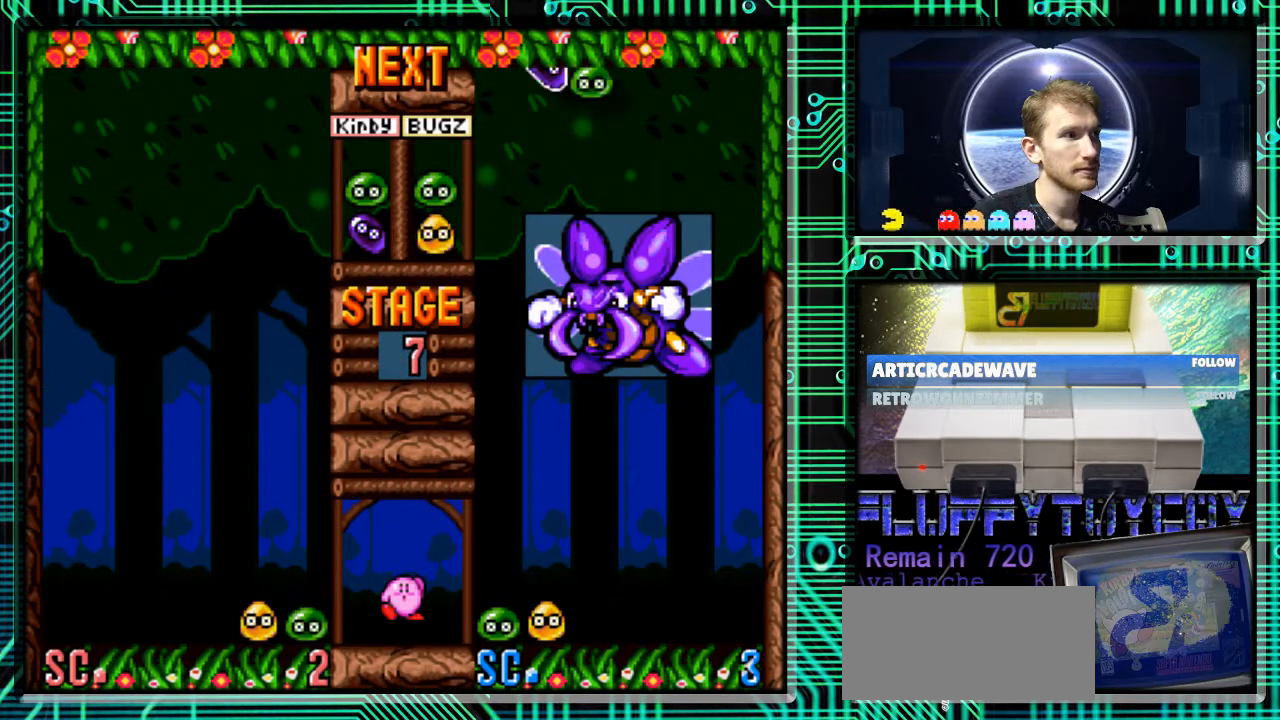
{"buttons": ["DPAD_LEFT"], "events": [[400, "DPAD_LEFT", "down"]]}
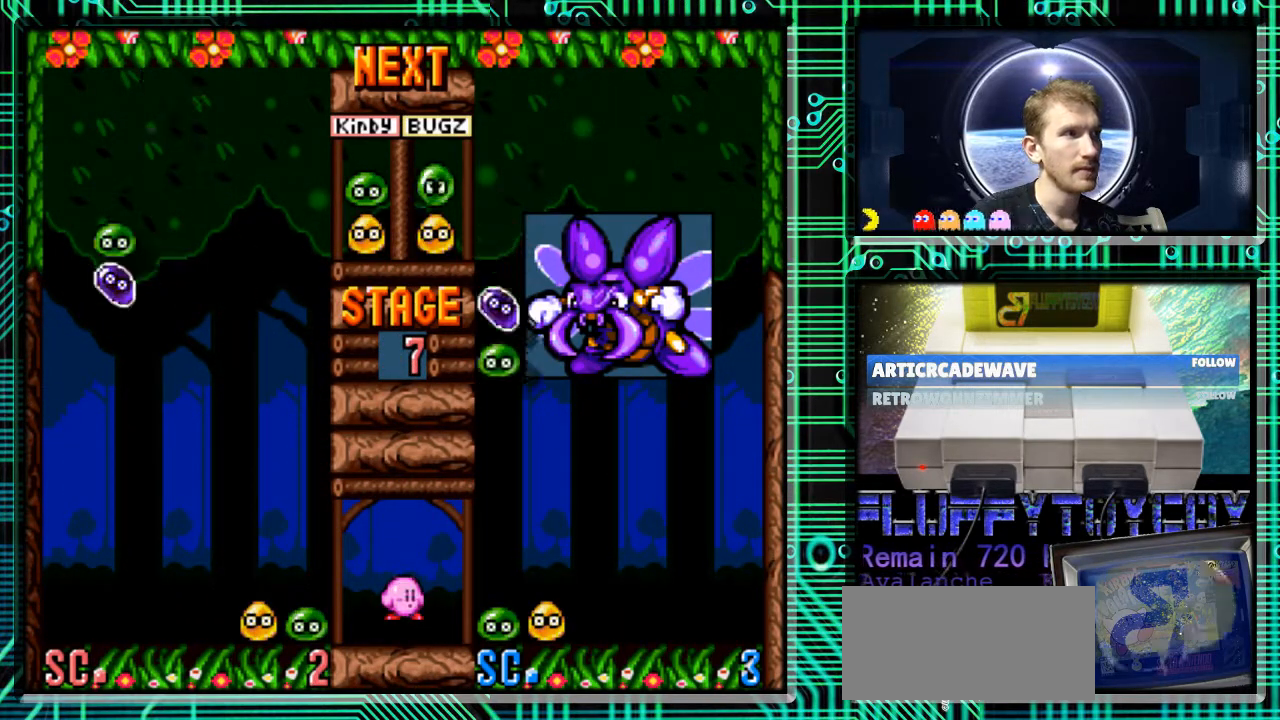
{"buttons": ["DPAD_DOWN"], "events": [[33, "B", "down"], [133, "B", "up"], [167, "DPAD_DOWN", "down"], [167, "DPAD_LEFT", "up"]]}
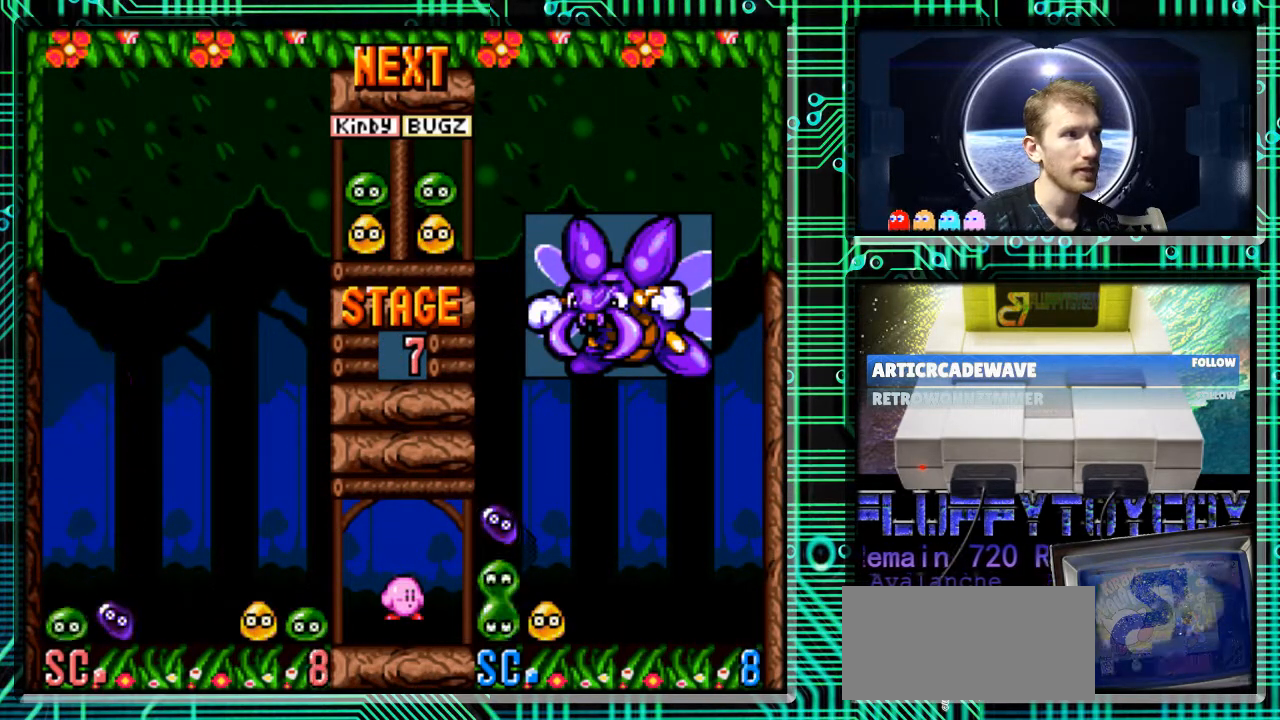
{"buttons": [], "events": [[67, "DPAD_DOWN", "up"]]}
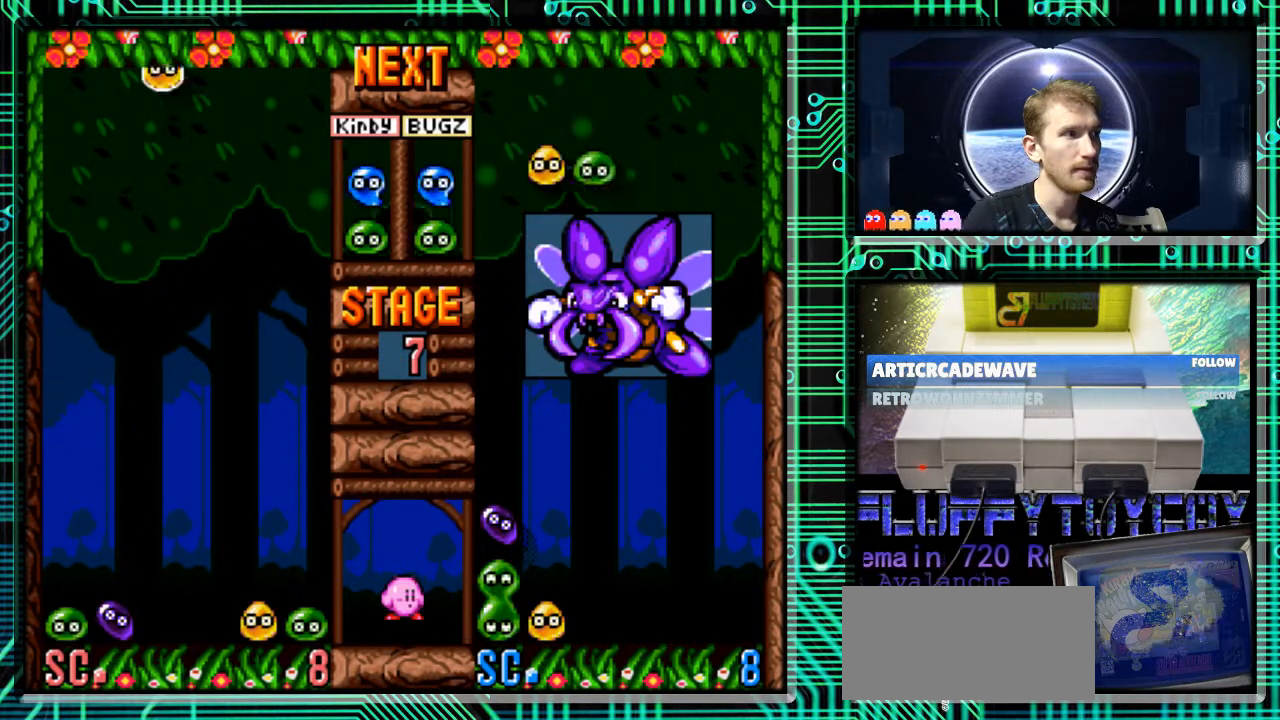
{"buttons": ["B", "DPAD_LEFT"], "events": [[400, "B", "down"], [467, "DPAD_LEFT", "down"]]}
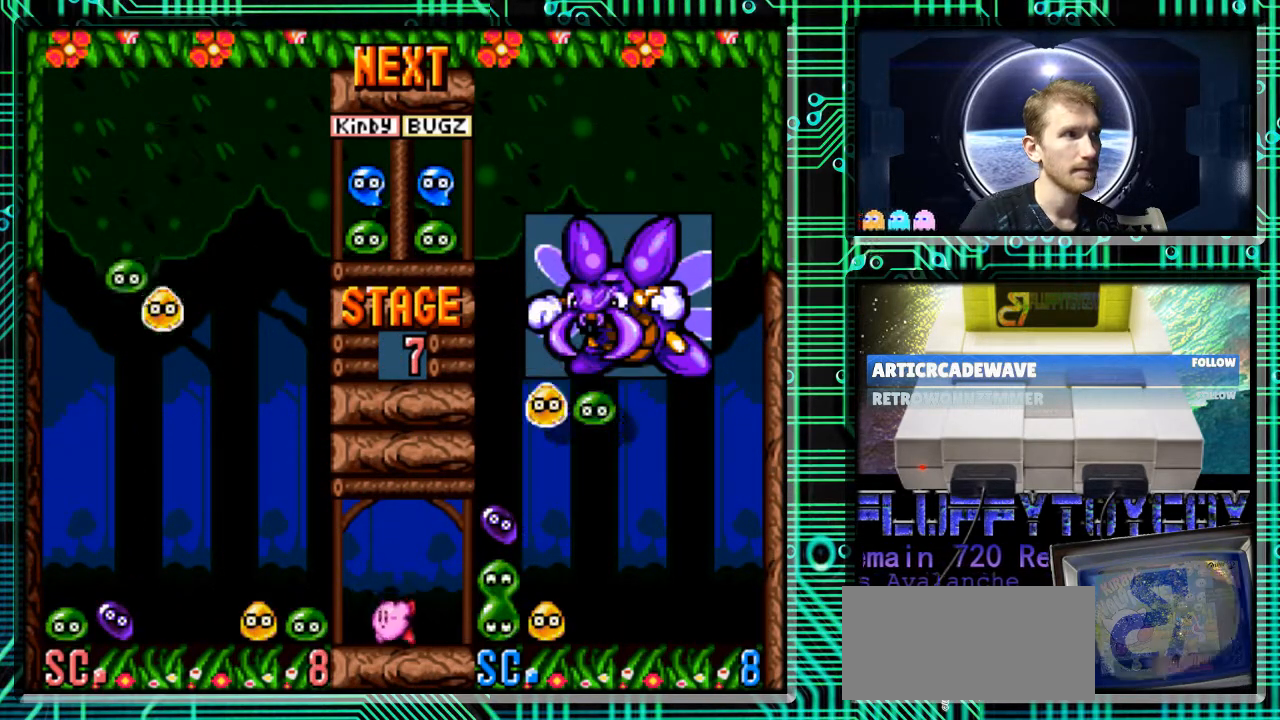
{"buttons": ["DPAD_DOWN"], "events": [[67, "B", "up"], [200, "DPAD_LEFT", "up"], [433, "DPAD_DOWN", "down"]]}
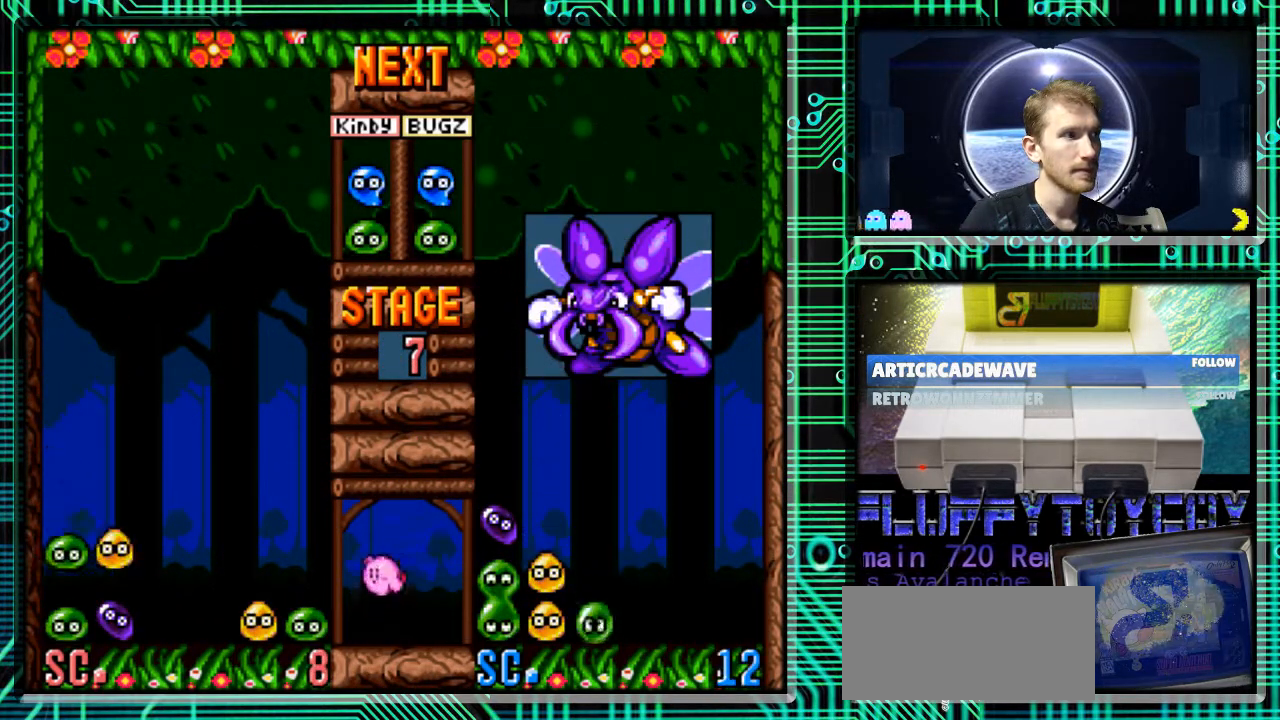
{"buttons": [], "events": [[267, "DPAD_DOWN", "up"]]}
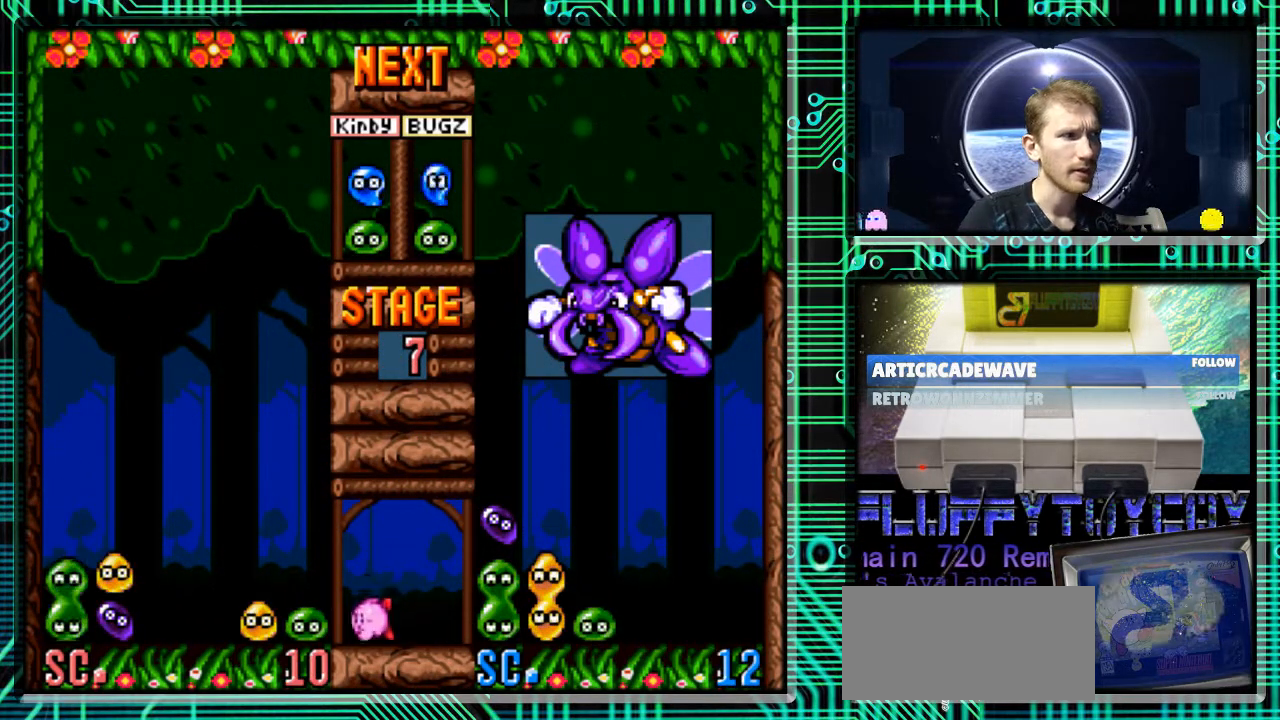
{"buttons": [], "events": []}
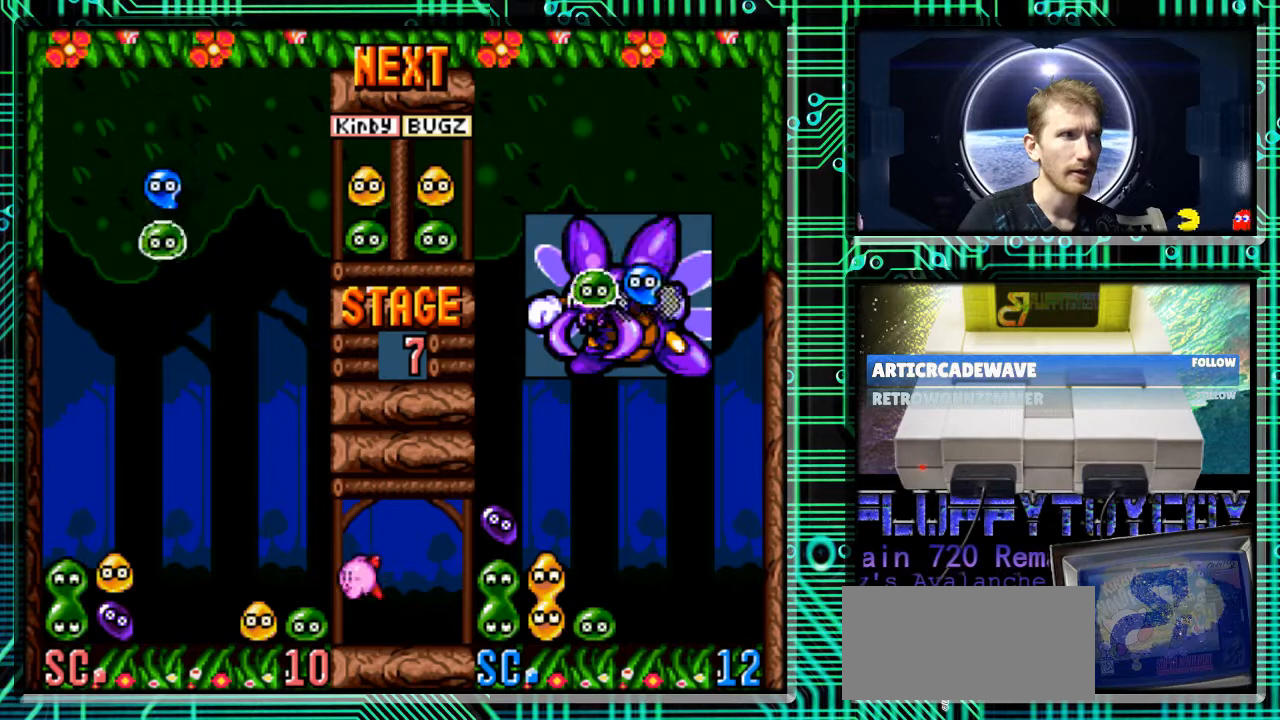
{"buttons": [], "events": [[333, "B", "down"], [333, "DPAD_RIGHT", "down"], [400, "DPAD_RIGHT", "up"], [433, "B", "up"]]}
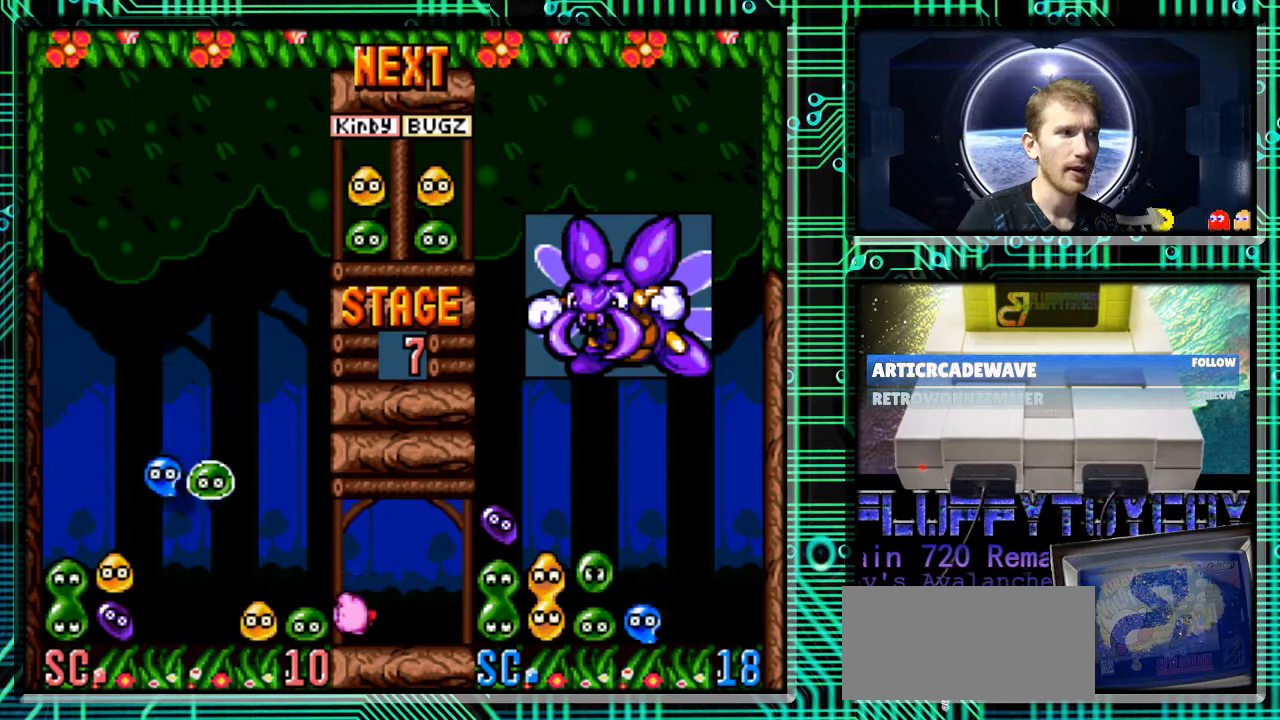
{"buttons": [], "events": [[200, "DPAD_DOWN", "down"], [500, "DPAD_DOWN", "up"]]}
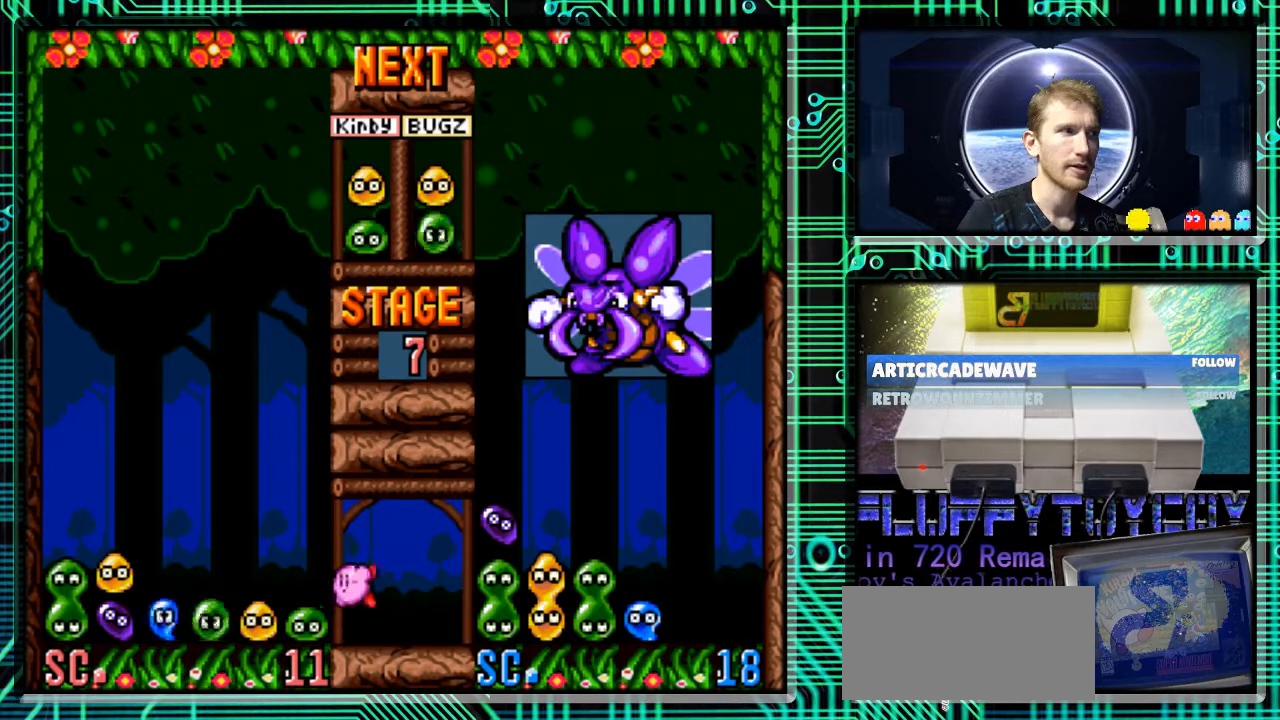
{"buttons": [], "events": []}
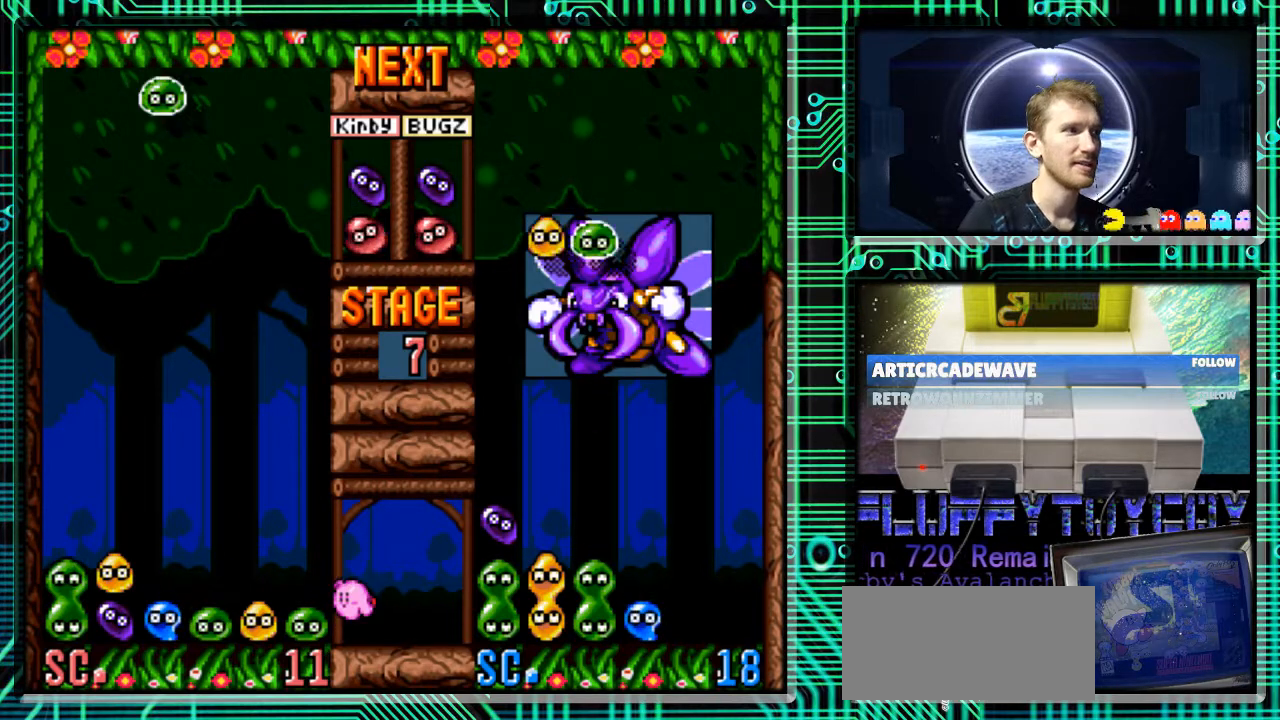
{"buttons": ["B", "DPAD_RIGHT"], "events": [[400, "DPAD_RIGHT", "down"], [500, "B", "down"]]}
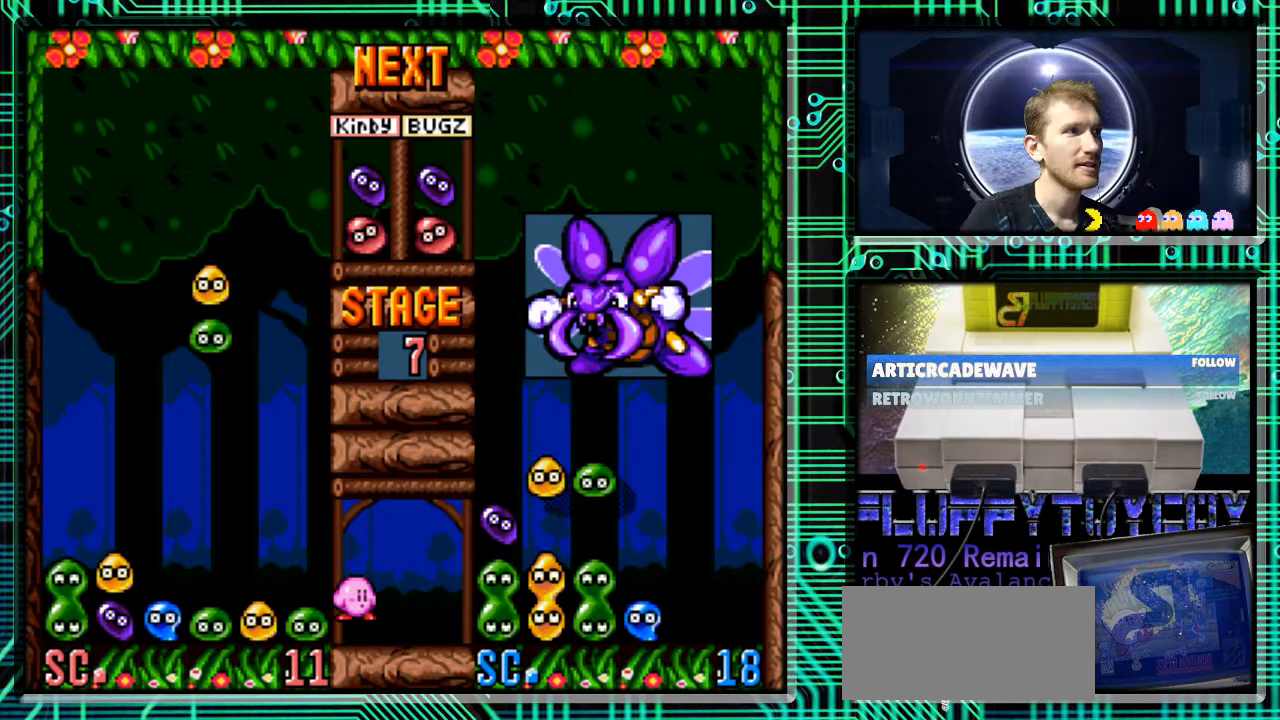
{"buttons": ["DPAD_DOWN"], "events": [[133, "B", "up"], [167, "DPAD_RIGHT", "up"], [433, "DPAD_DOWN", "down"]]}
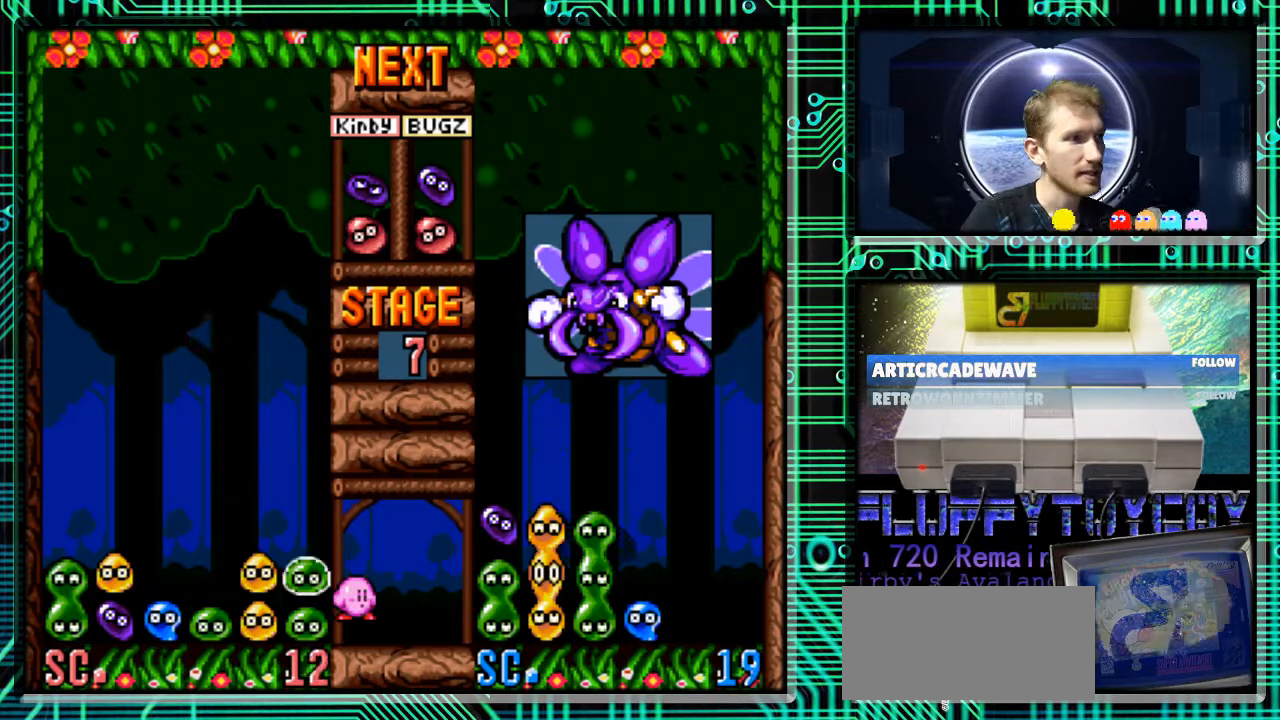
{"buttons": [], "events": [[67, "DPAD_DOWN", "up"]]}
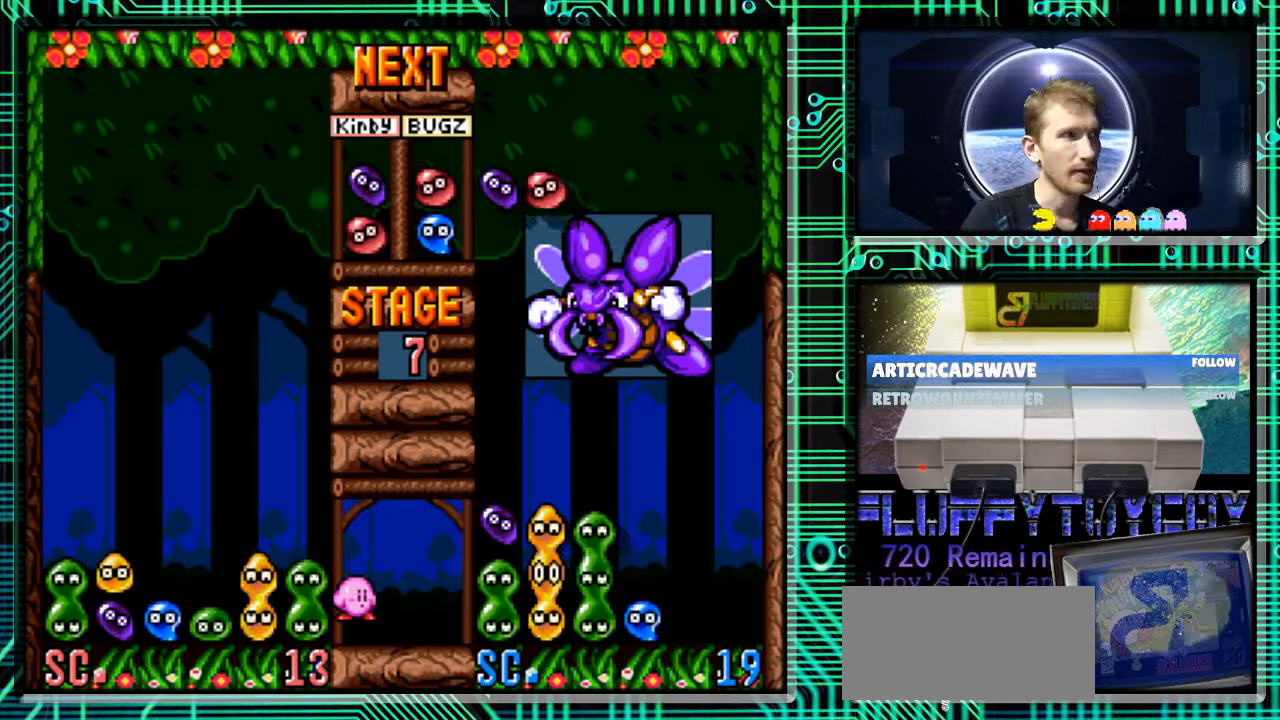
{"buttons": [], "events": []}
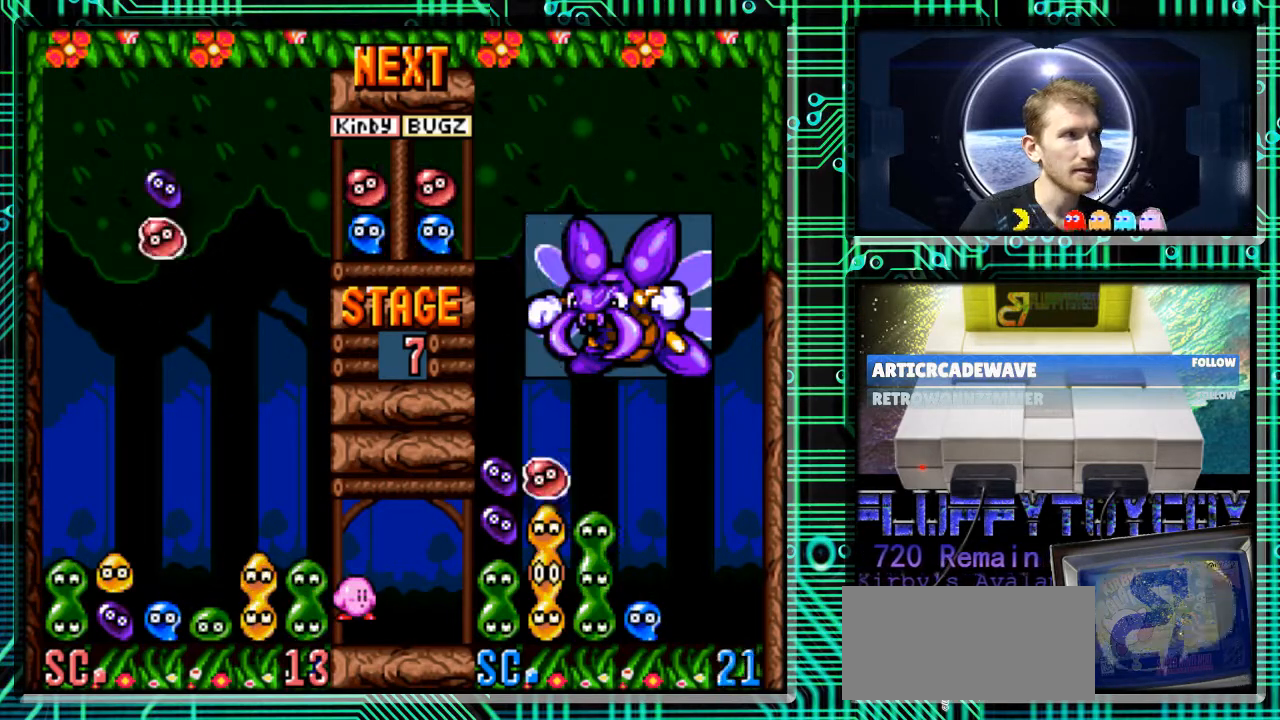
{"buttons": ["B"], "events": [[33, "DPAD_RIGHT", "down"], [100, "DPAD_RIGHT", "up"], [433, "B", "down"]]}
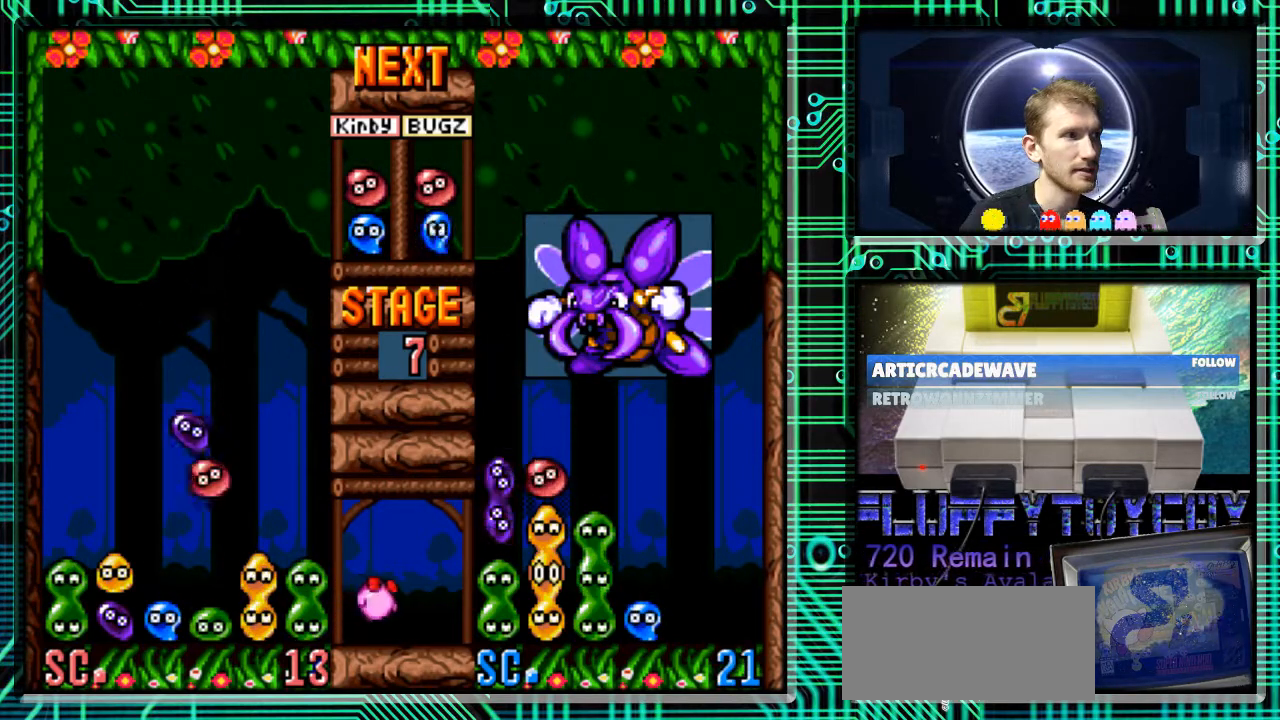
{"buttons": [], "events": [[33, "B", "up"], [200, "B", "down"], [367, "B", "up"]]}
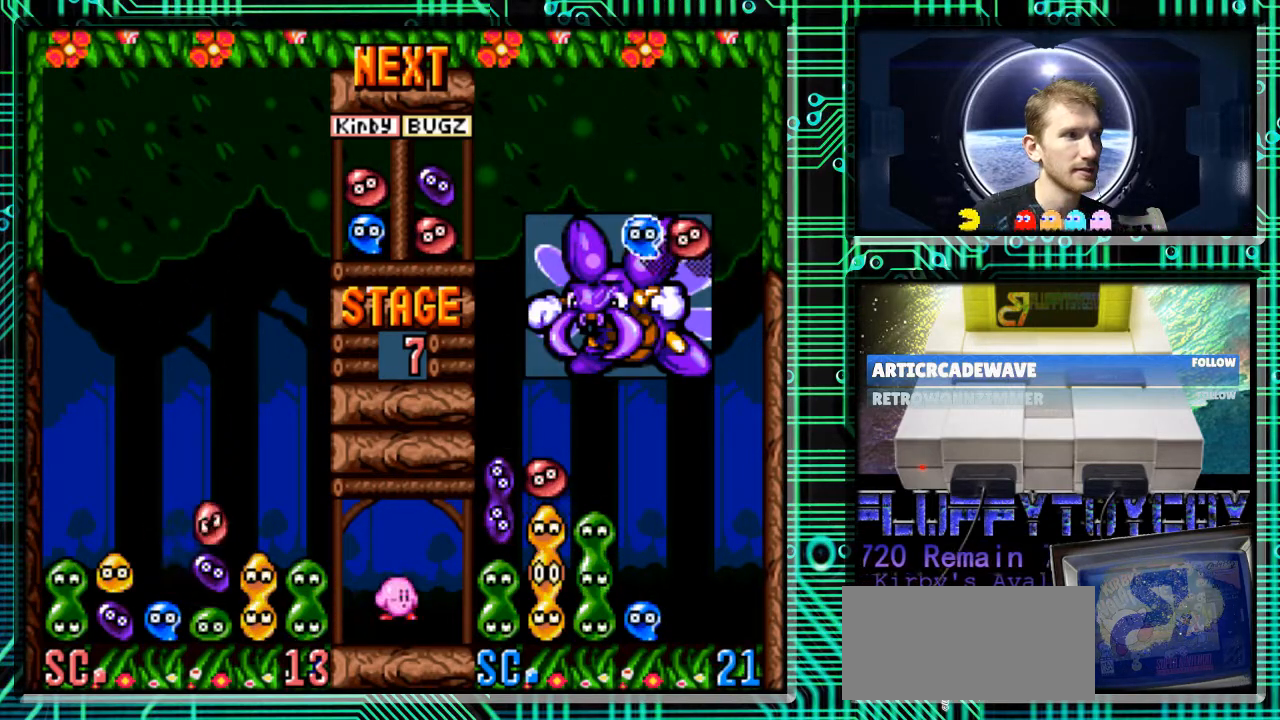
{"buttons": ["DPAD_LEFT"], "events": [[67, "B", "down"], [233, "B", "up"], [433, "DPAD_LEFT", "down"]]}
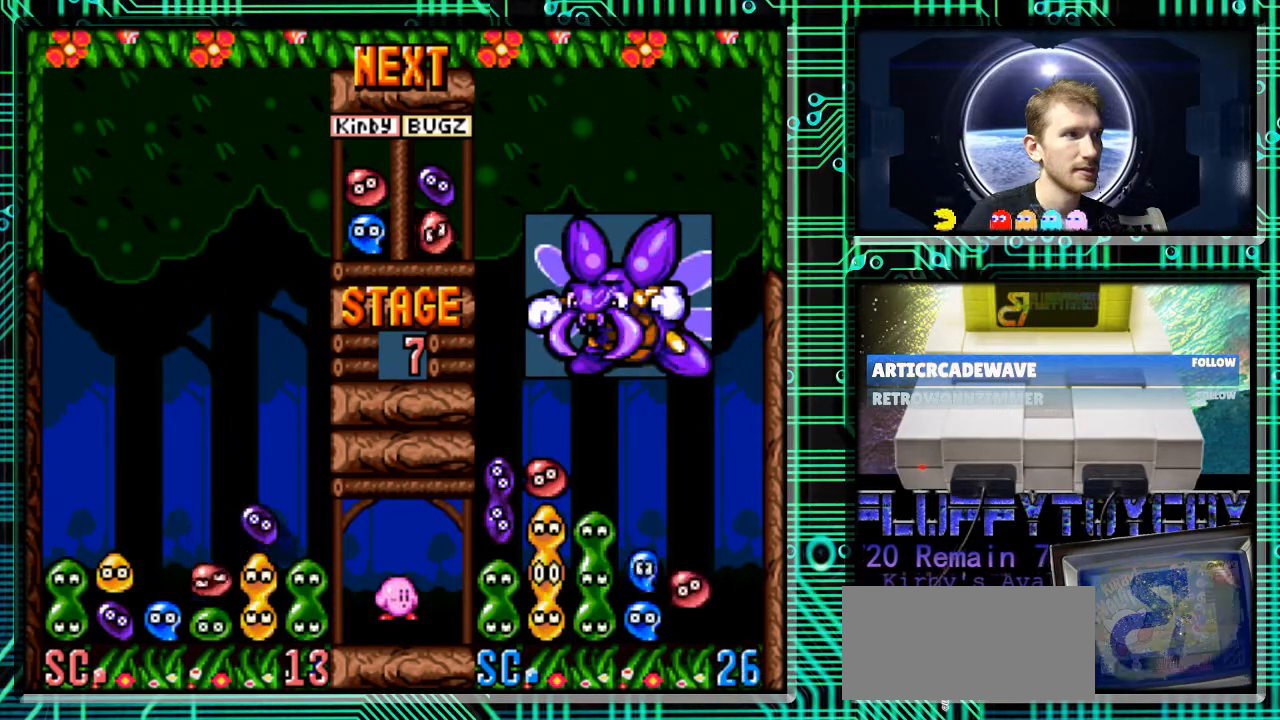
{"buttons": [], "events": [[133, "DPAD_LEFT", "up"]]}
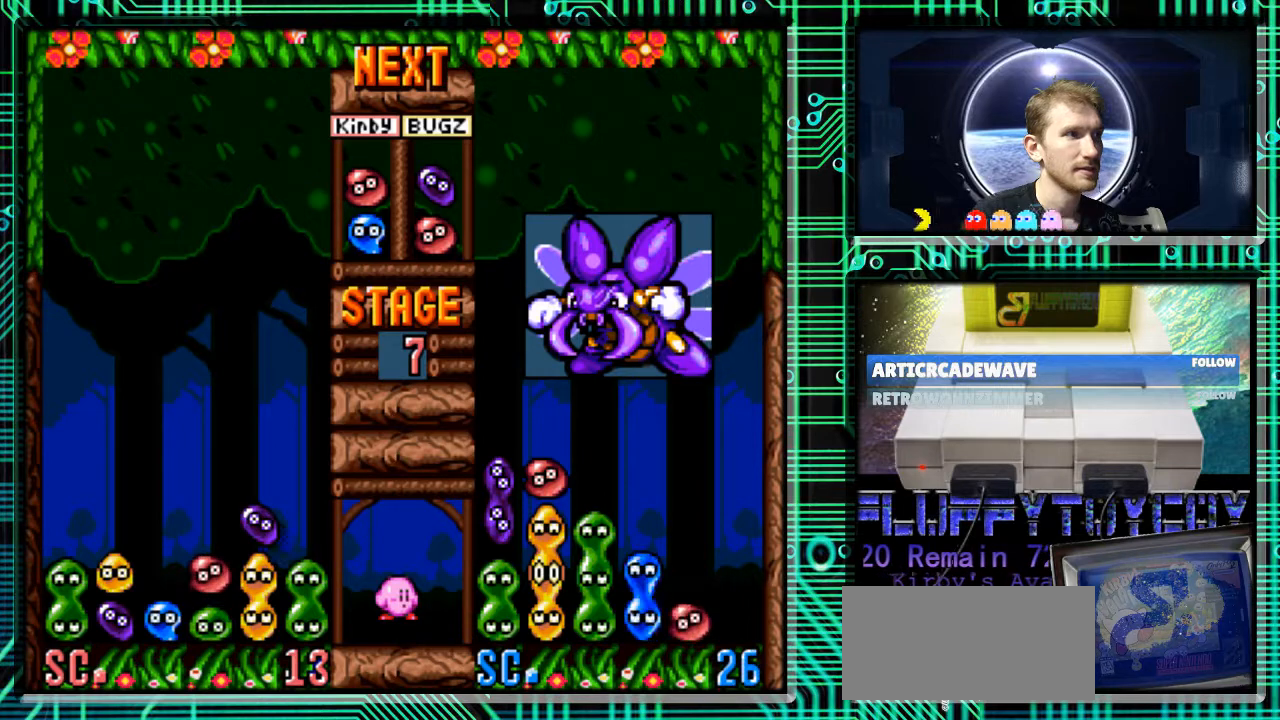
{"buttons": [], "events": [[433, "DPAD_RIGHT", "down"], [500, "DPAD_RIGHT", "up"]]}
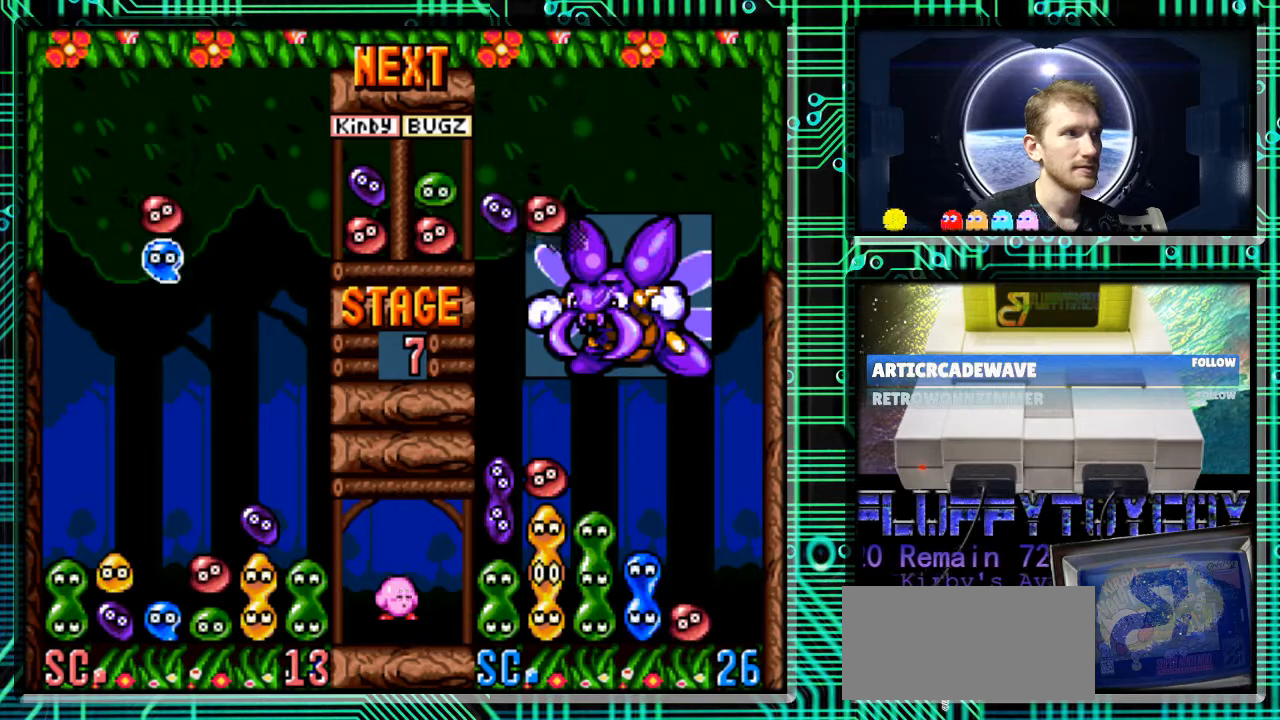
{"buttons": ["B"], "events": [[233, "B", "down"], [367, "B", "up"], [433, "B", "down"]]}
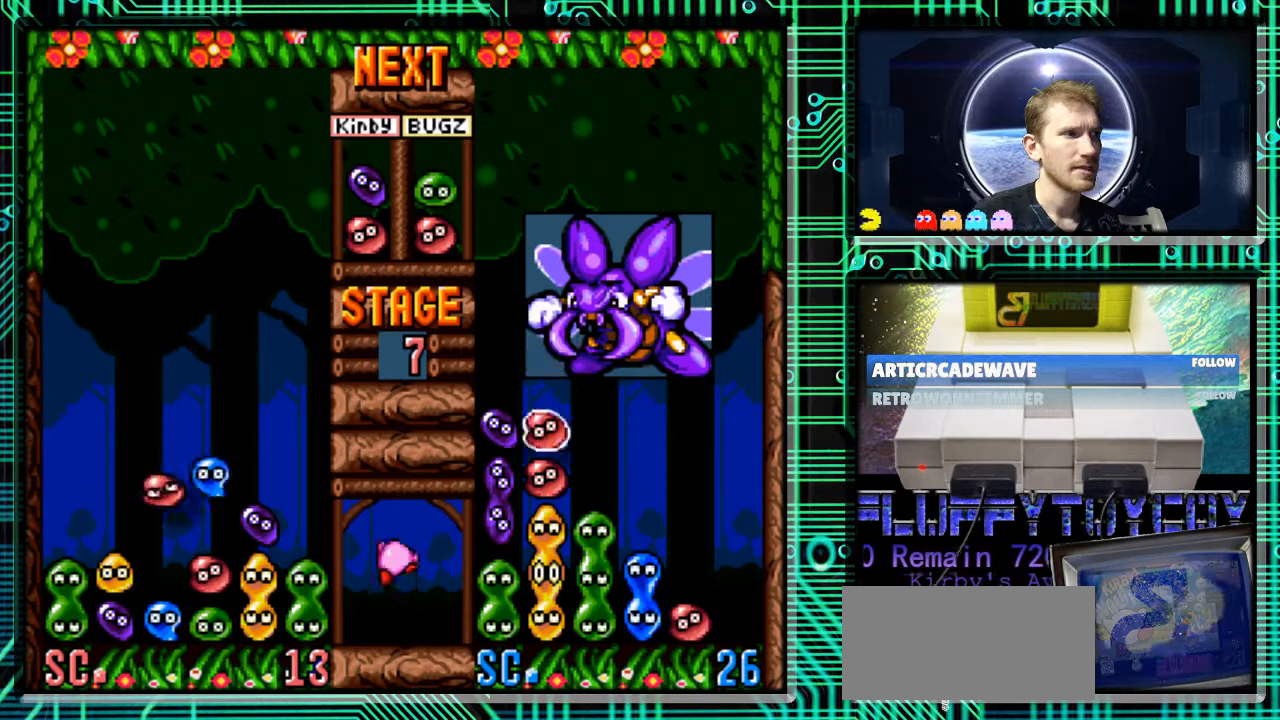
{"buttons": [], "events": [[67, "B", "up"]]}
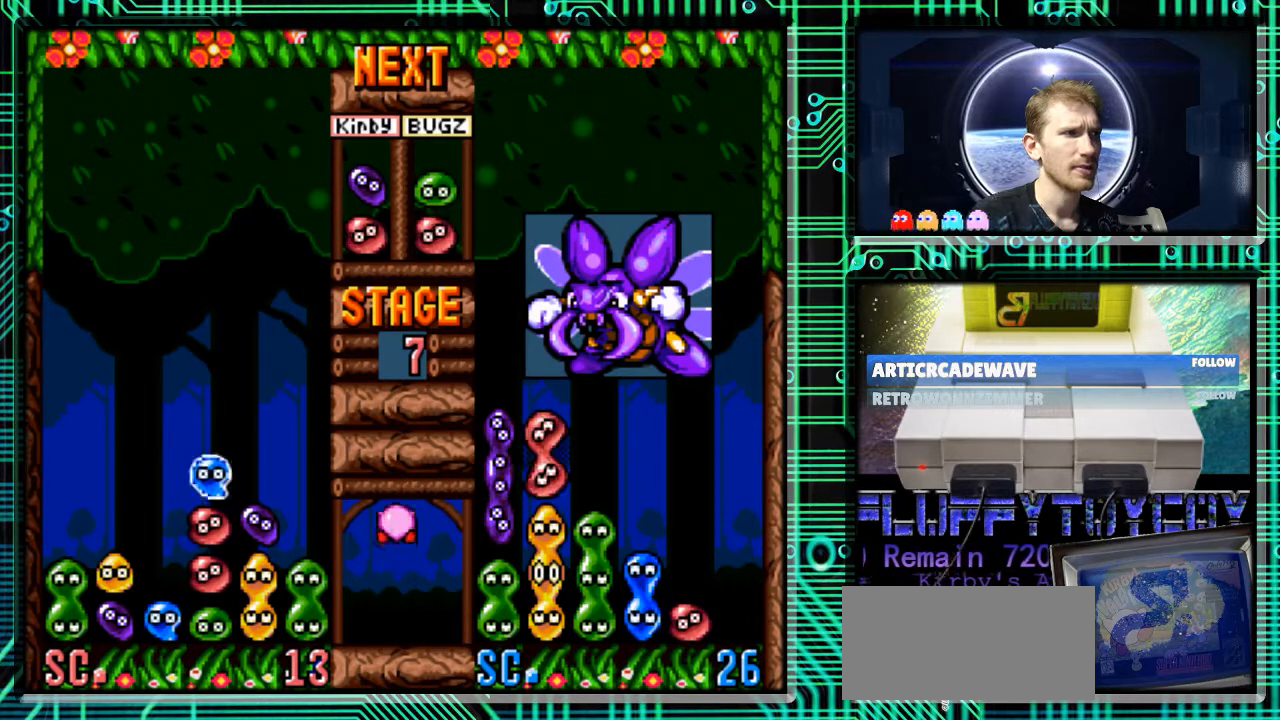
{"buttons": [], "events": []}